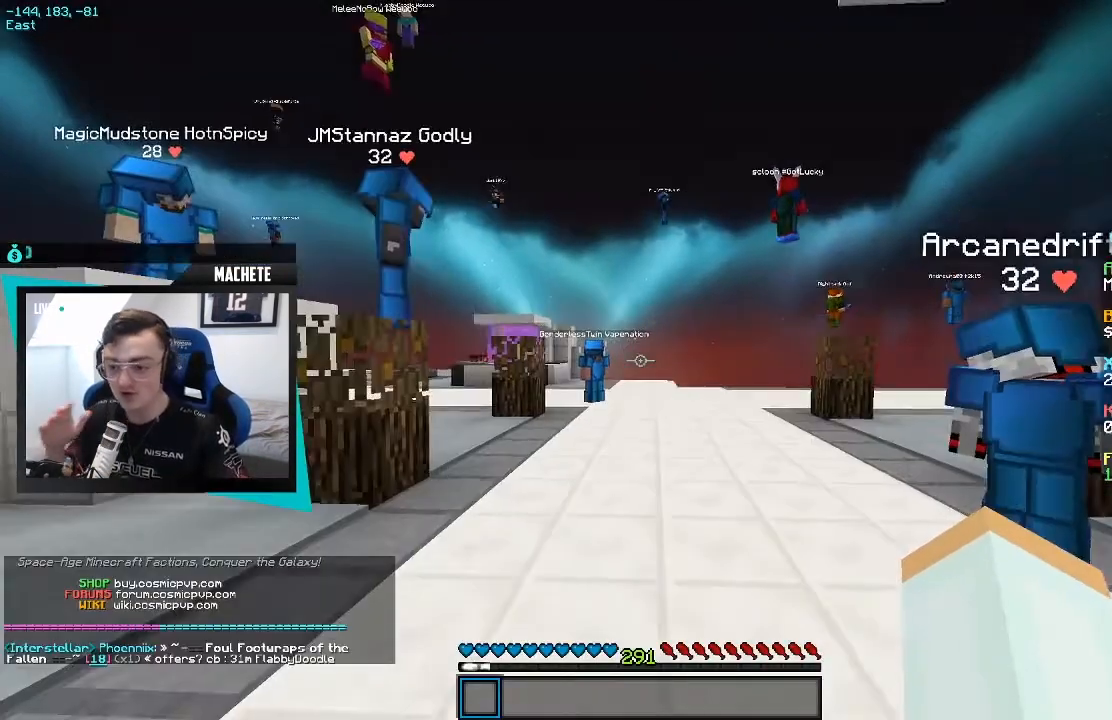
Gameplay with keyboard; each line is a JSON object with the keys held at the frame after it. "events" lists presses ("down") and releases ("up") of "a", "d", "s" and "w" between this image and that frame as [ms after this image, input, new state], when the widget could be followed in between. No other keys are recorded. Mouse input is not recorded.
{"keys": ["w"], "events": [[17, "w", "down"]]}
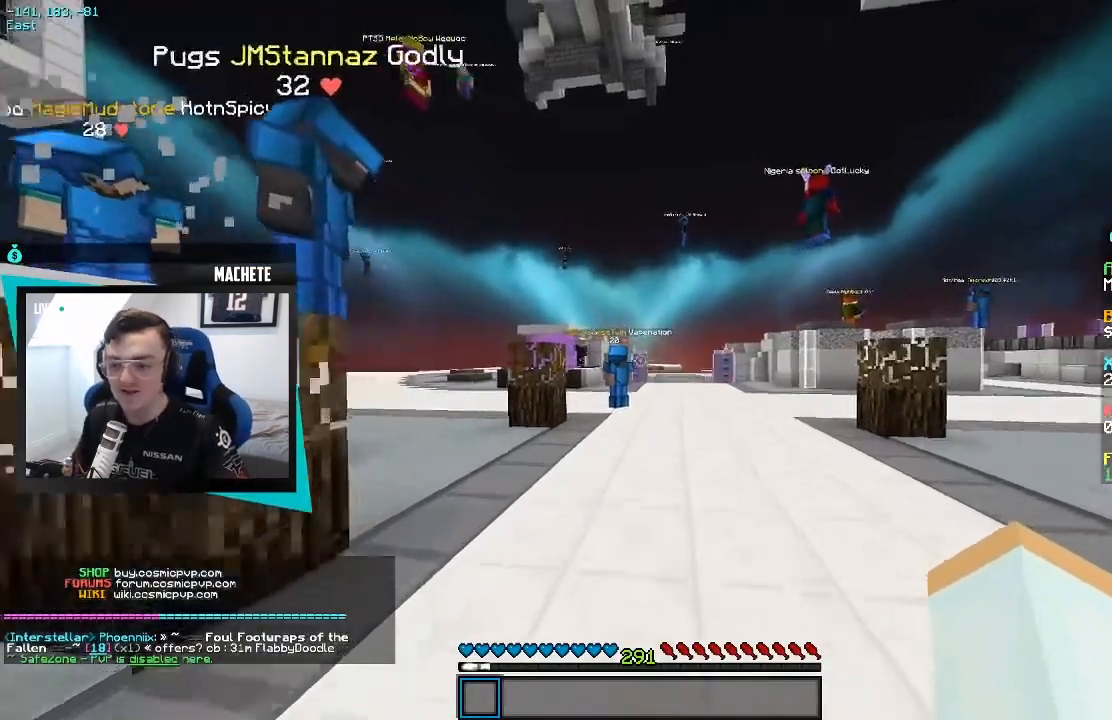
{"keys": ["d", "w"], "events": [[250, "d", "down"]]}
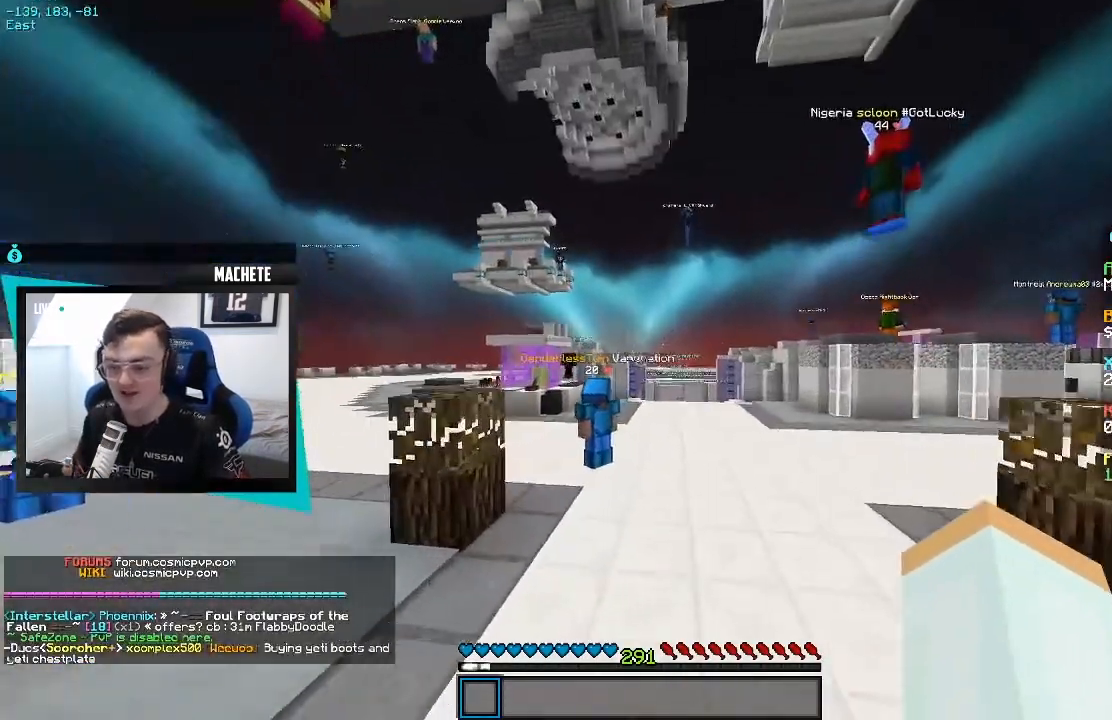
{"keys": ["w"], "events": [[17, "d", "up"]]}
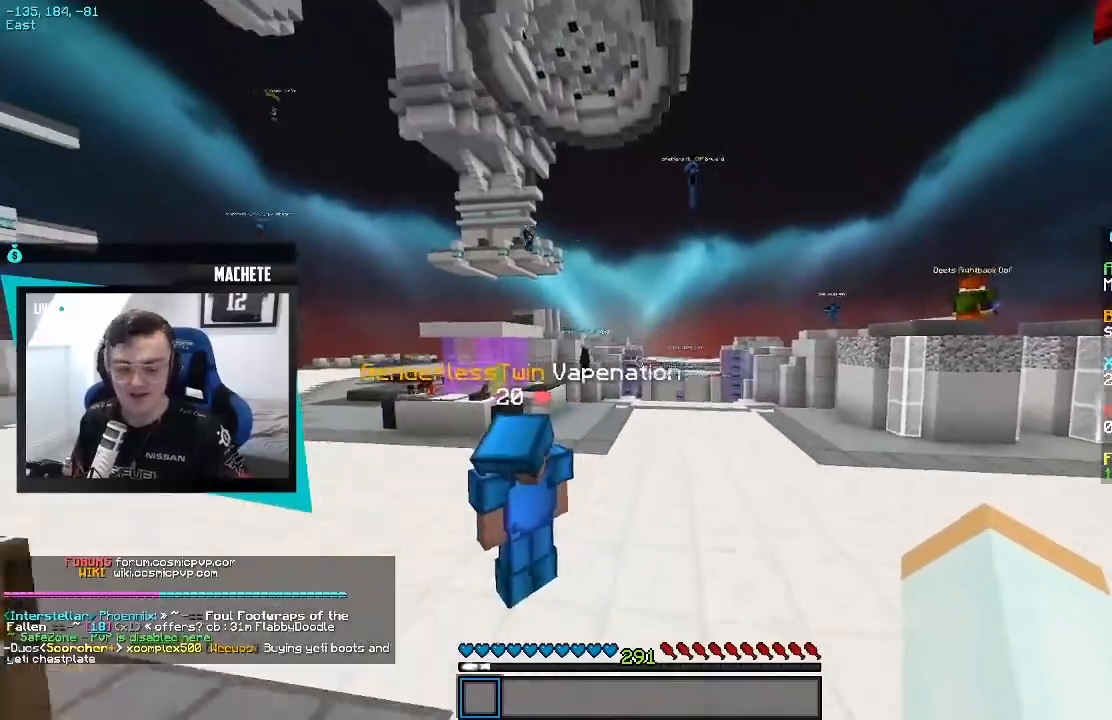
{"keys": ["w"], "events": []}
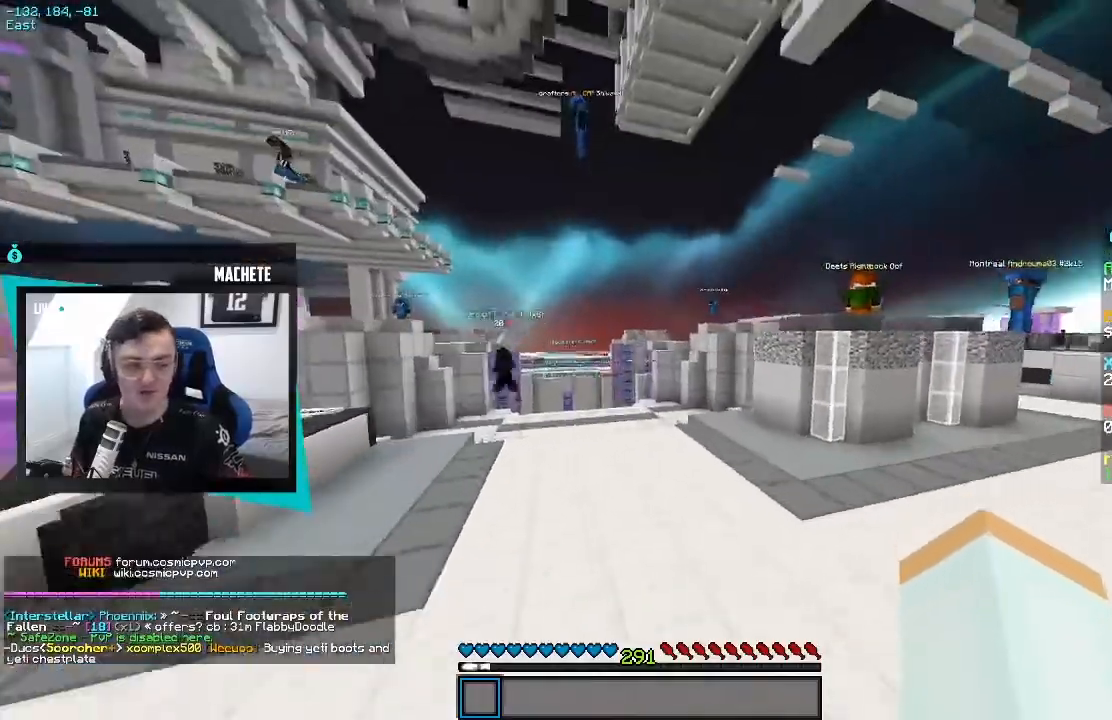
{"keys": ["w"], "events": []}
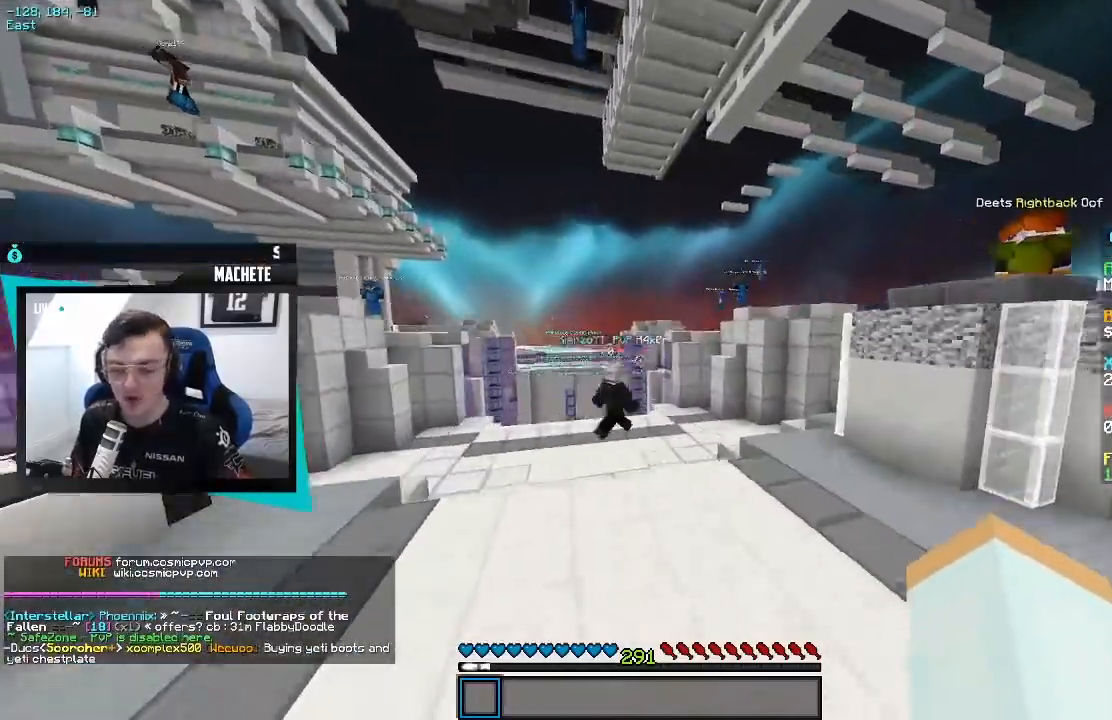
{"keys": ["w"], "events": []}
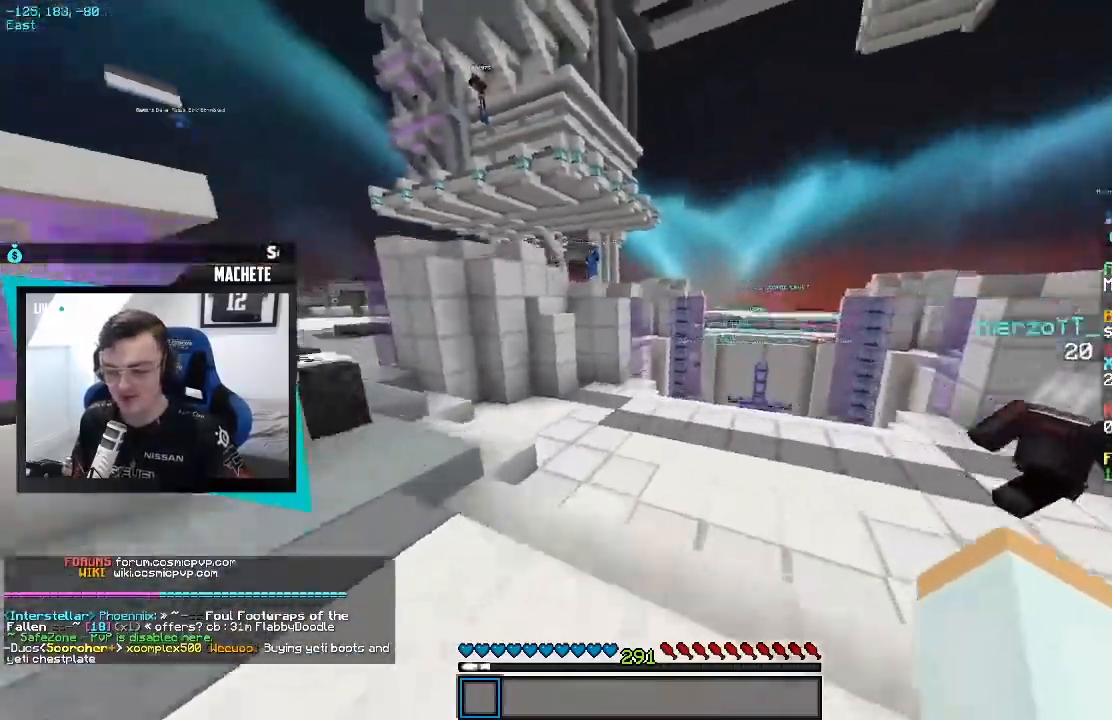
{"keys": ["w"], "events": []}
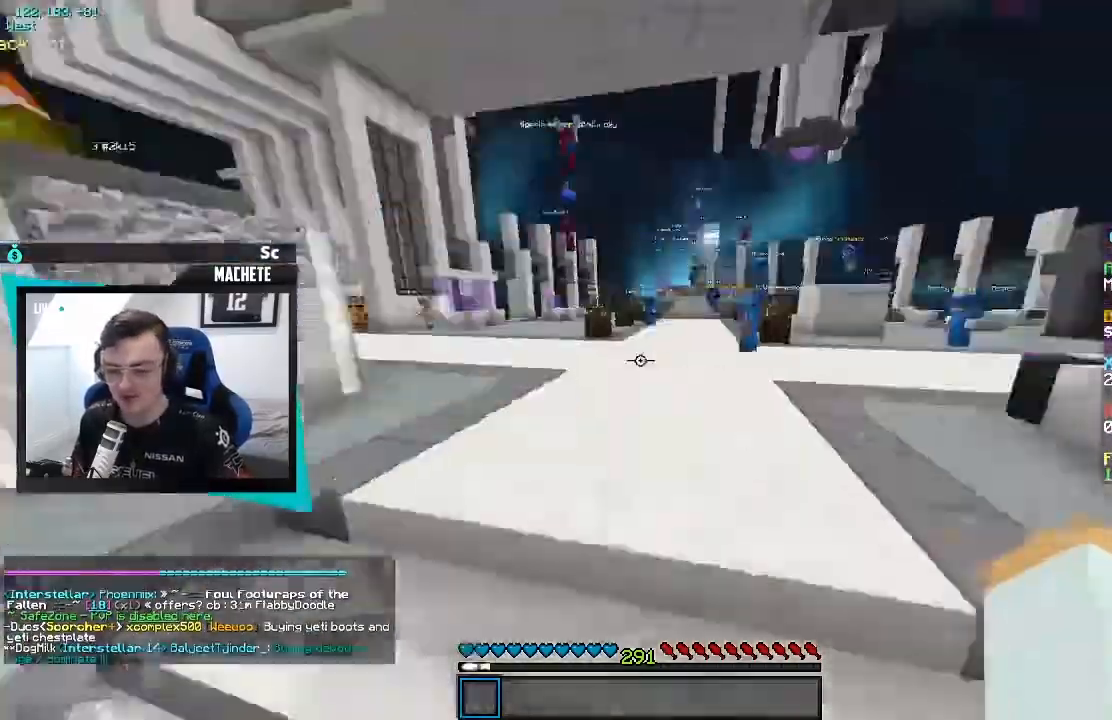
{"keys": ["w"], "events": [[117, "a", "down"], [317, "a", "up"]]}
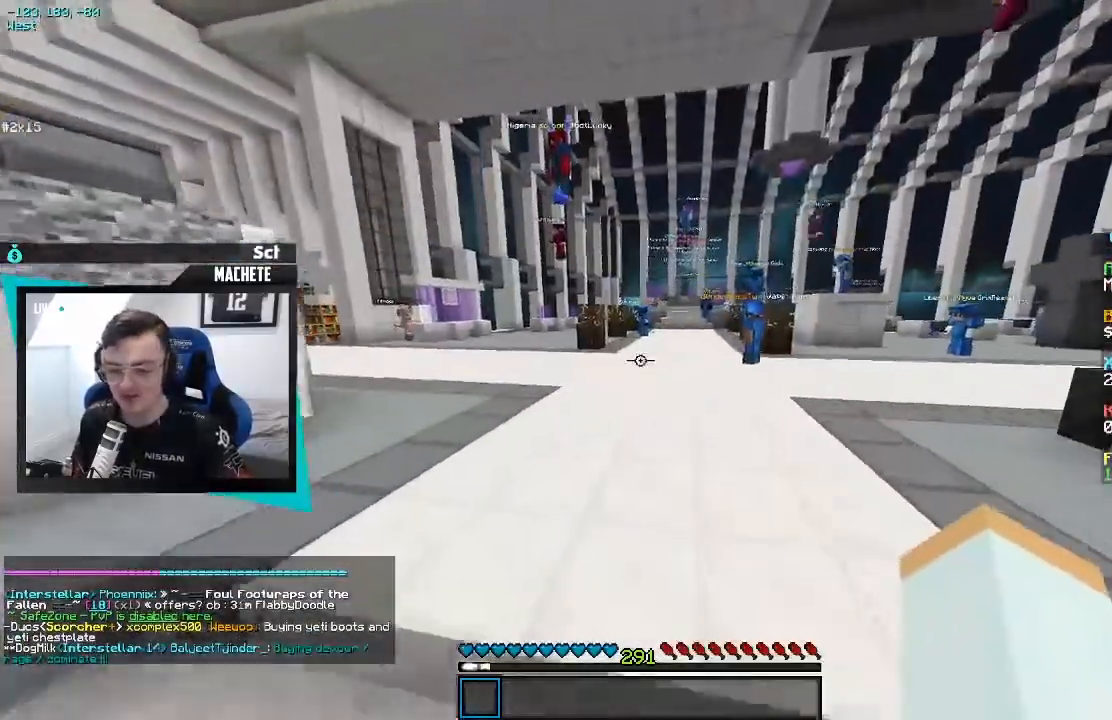
{"keys": ["w"], "events": []}
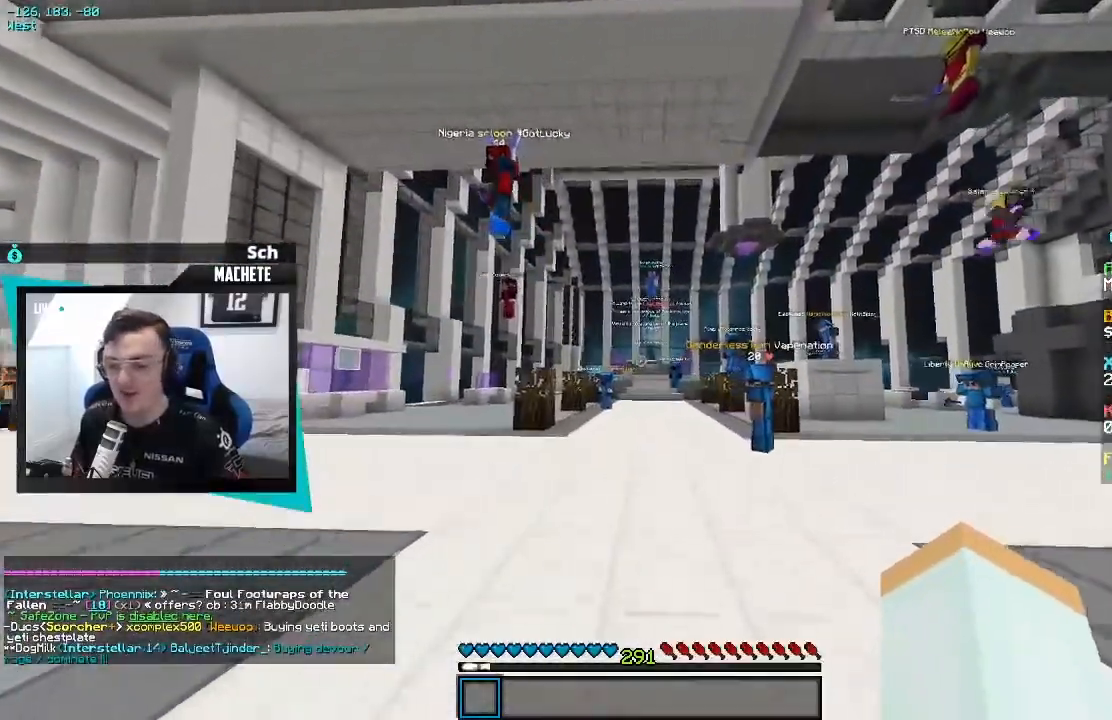
{"keys": ["w"], "events": []}
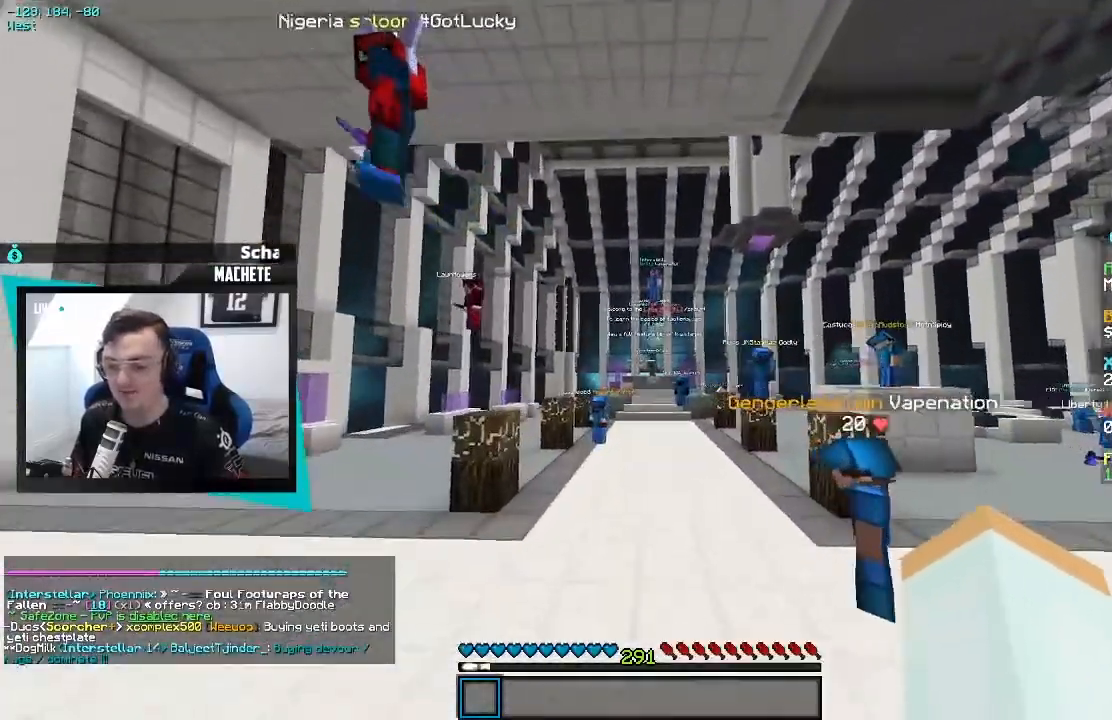
{"keys": ["w"], "events": []}
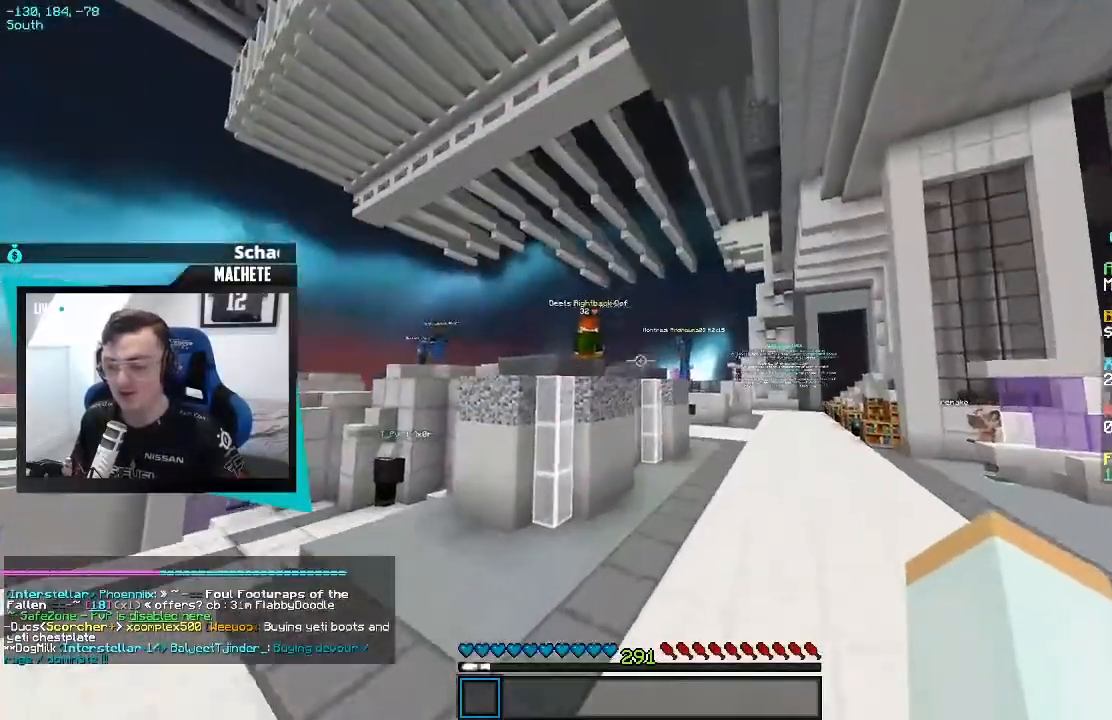
{"keys": ["w"], "events": []}
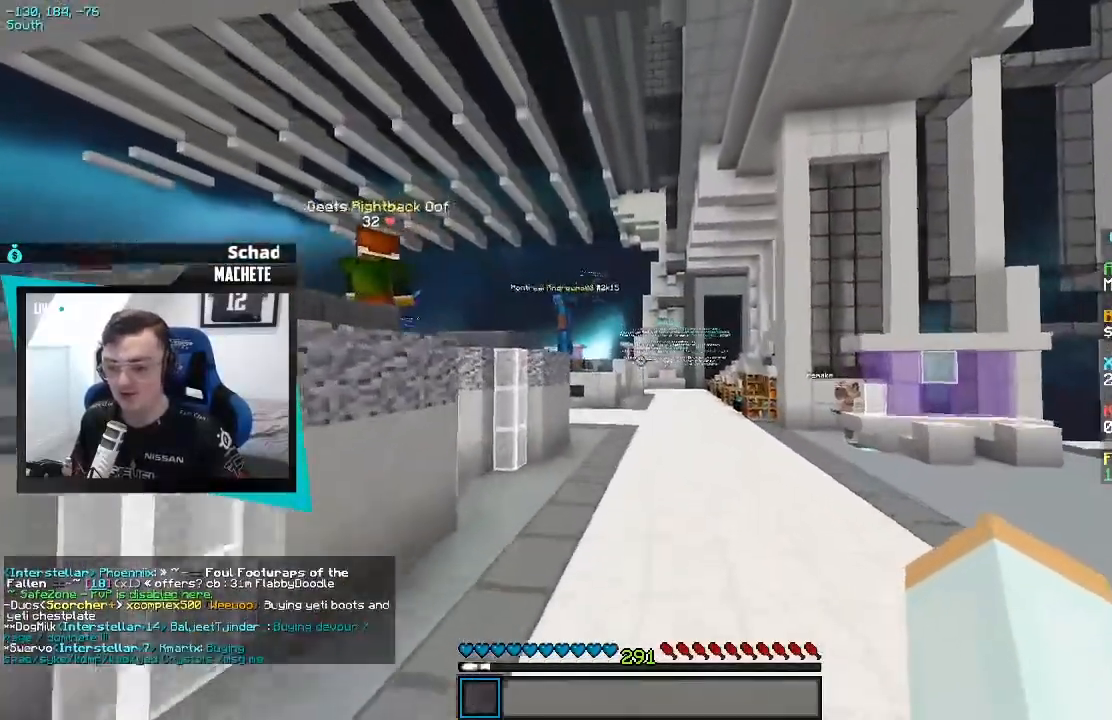
{"keys": ["d", "w"], "events": [[50, "d", "down"]]}
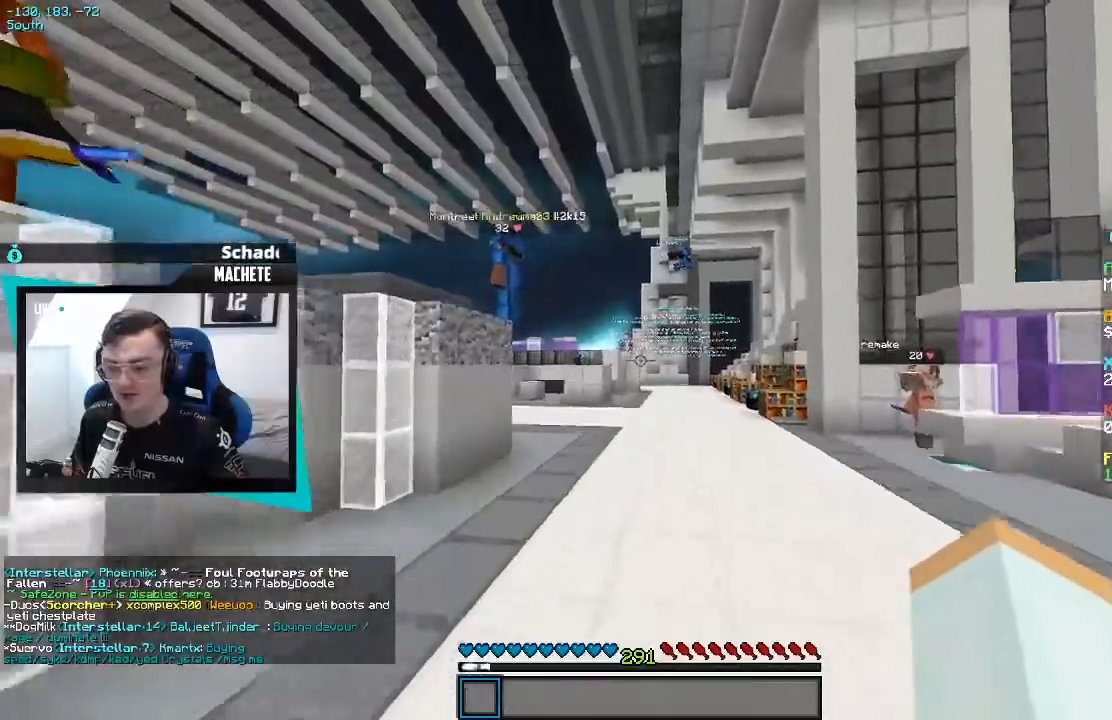
{"keys": ["w"], "events": [[50, "d", "up"]]}
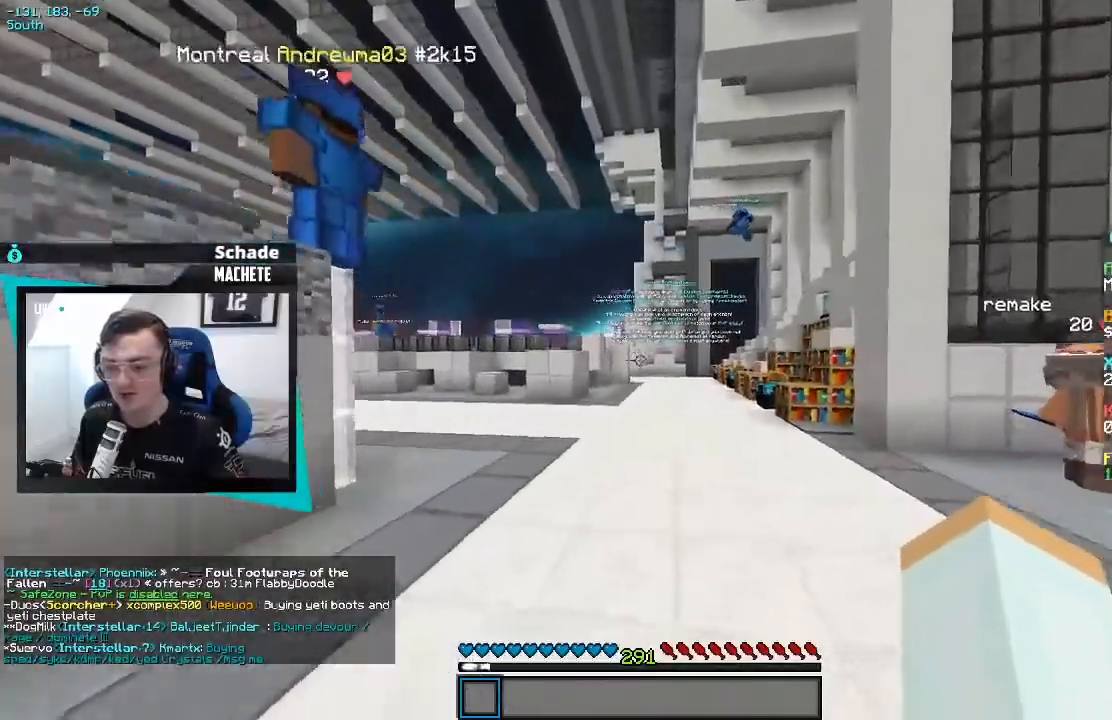
{"keys": ["w"], "events": []}
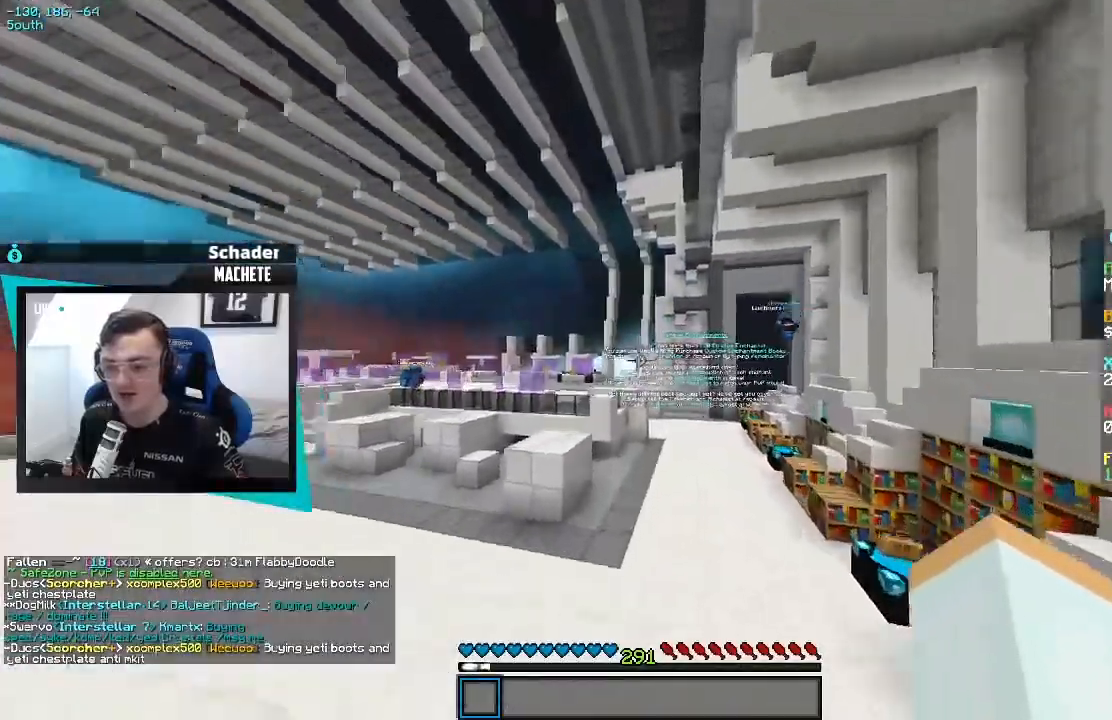
{"keys": [], "events": [[183, "w", "up"]]}
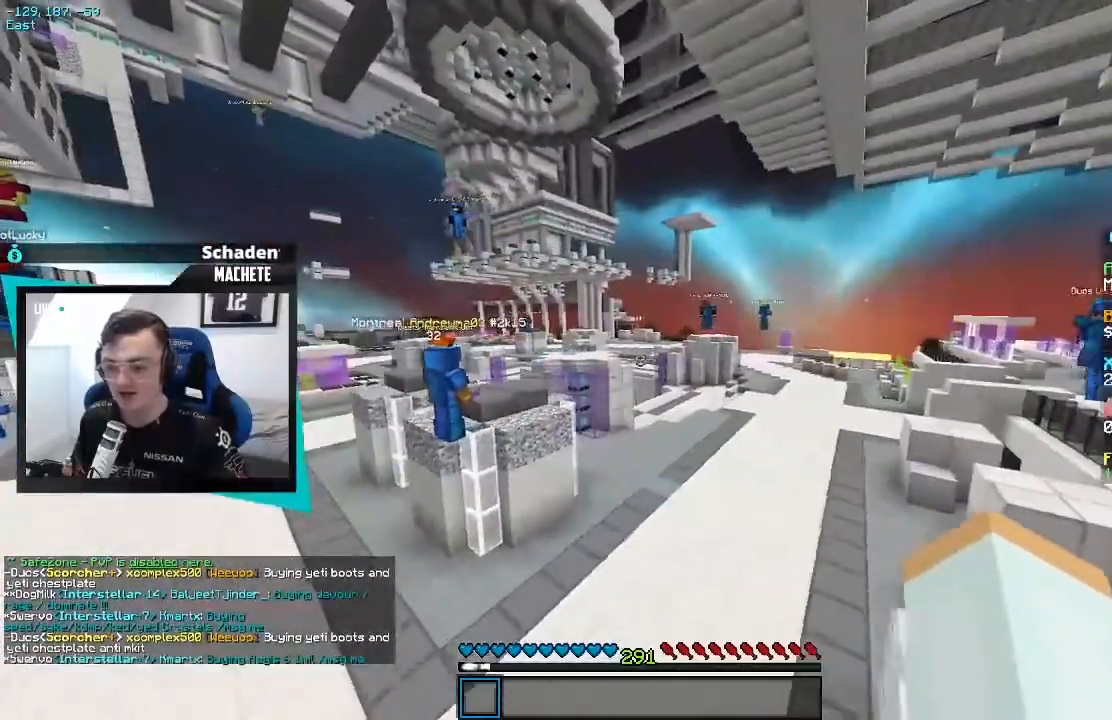
{"keys": ["a", "w"], "events": [[217, "a", "down"], [333, "w", "down"]]}
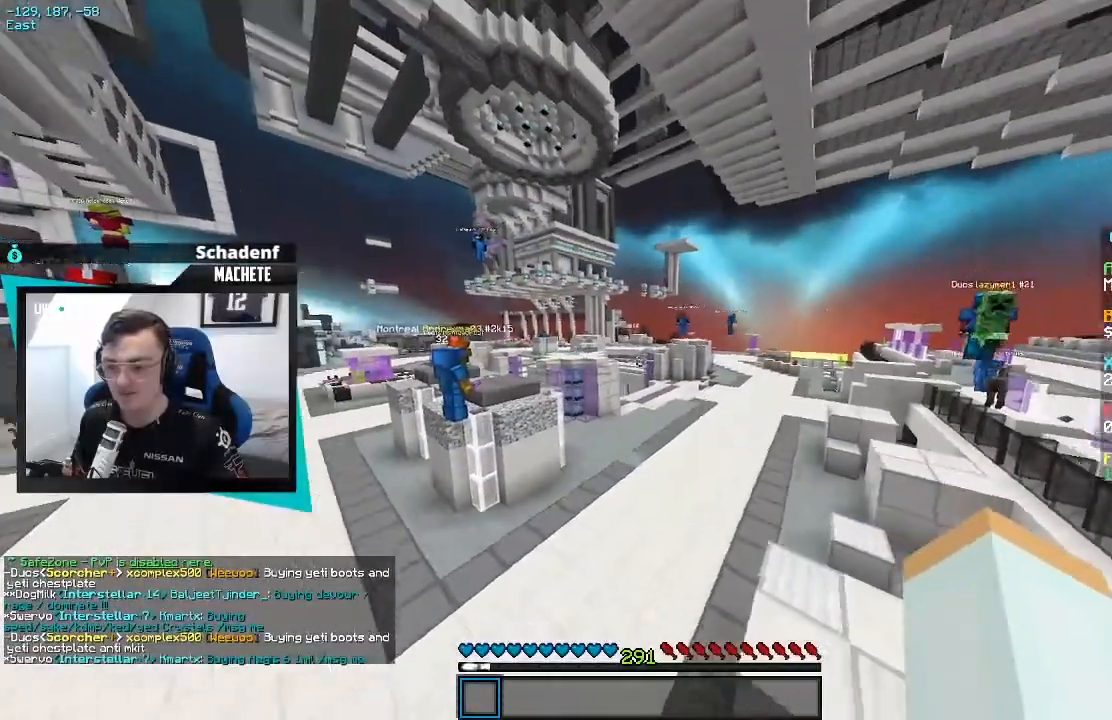
{"keys": ["a", "w"], "events": []}
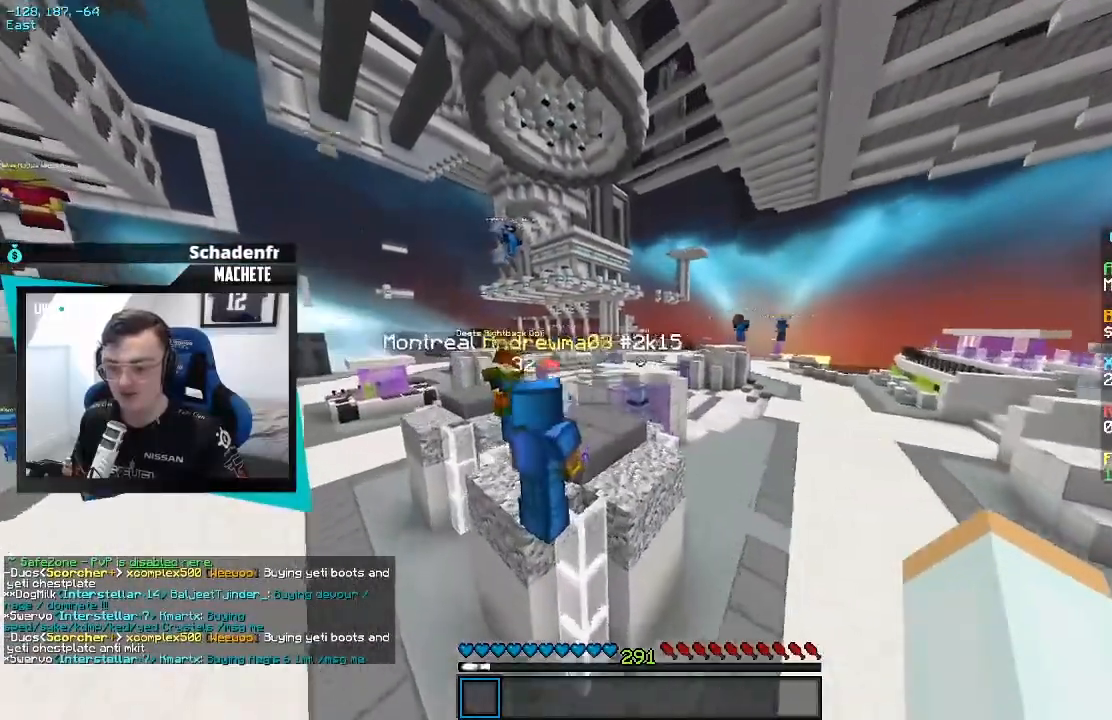
{"keys": [], "events": [[450, "a", "up"], [500, "w", "up"]]}
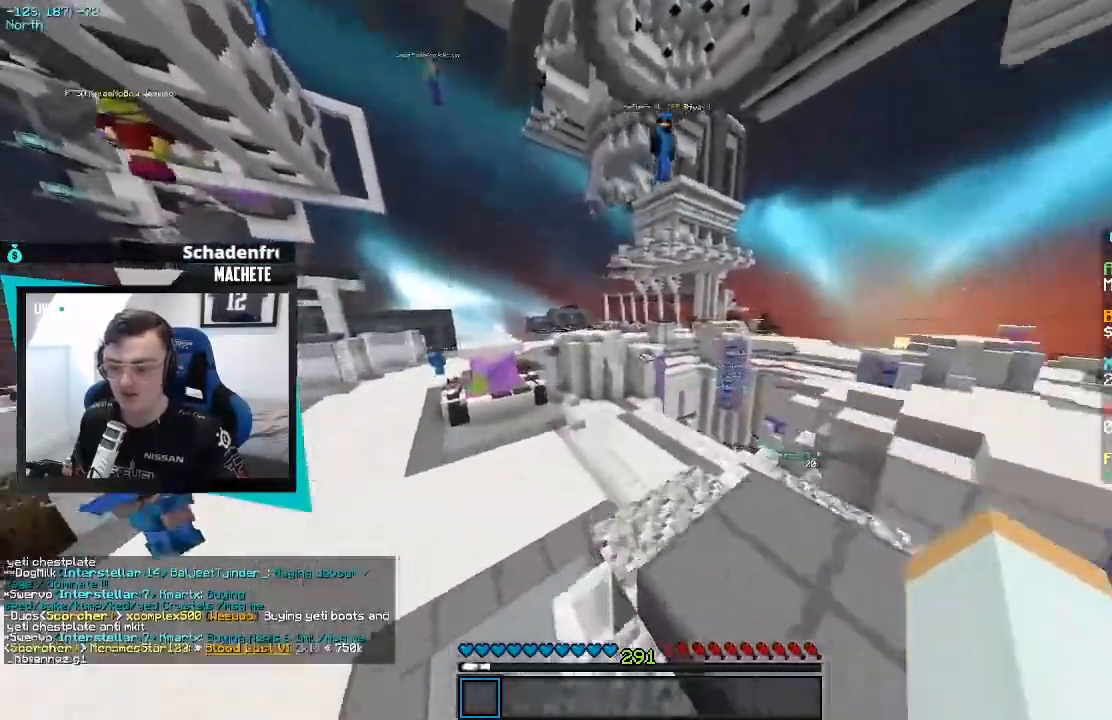
{"keys": [], "events": []}
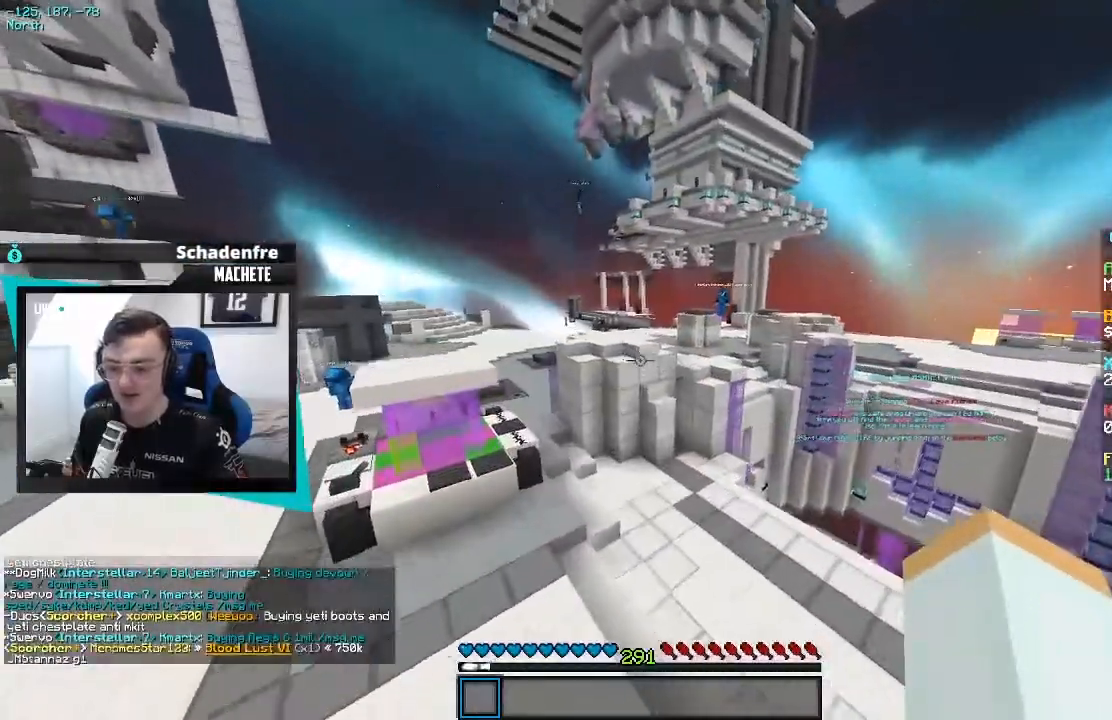
{"keys": ["a", "w"], "events": [[117, "w", "down"], [133, "a", "down"]]}
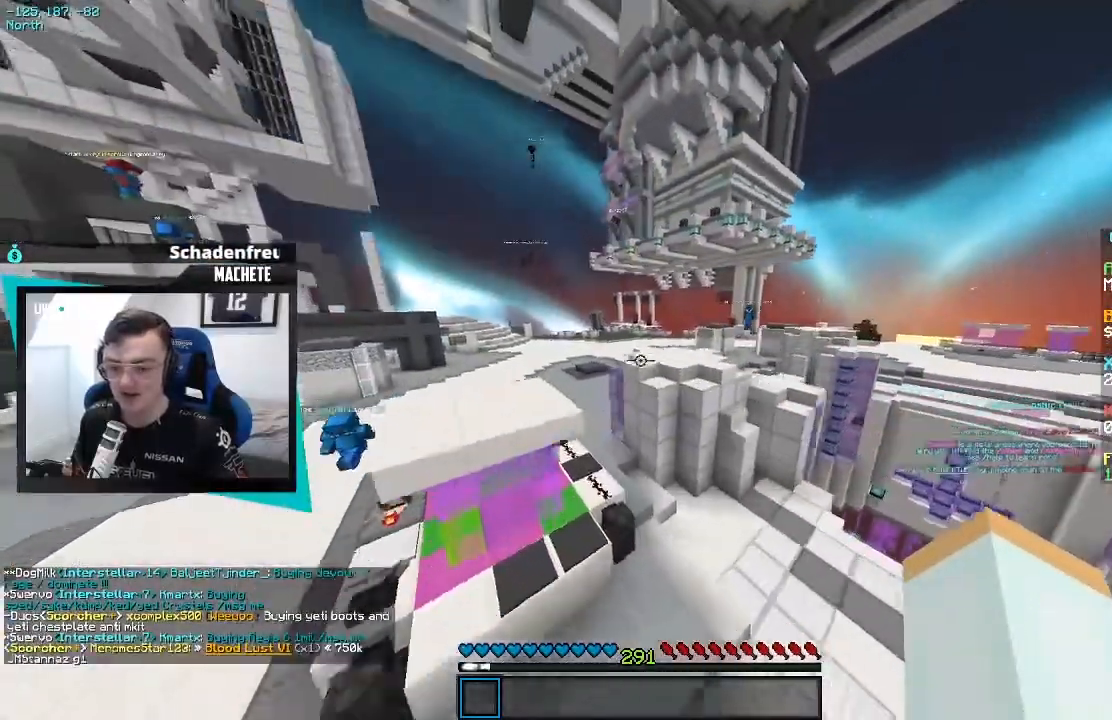
{"keys": ["w"], "events": [[333, "a", "up"]]}
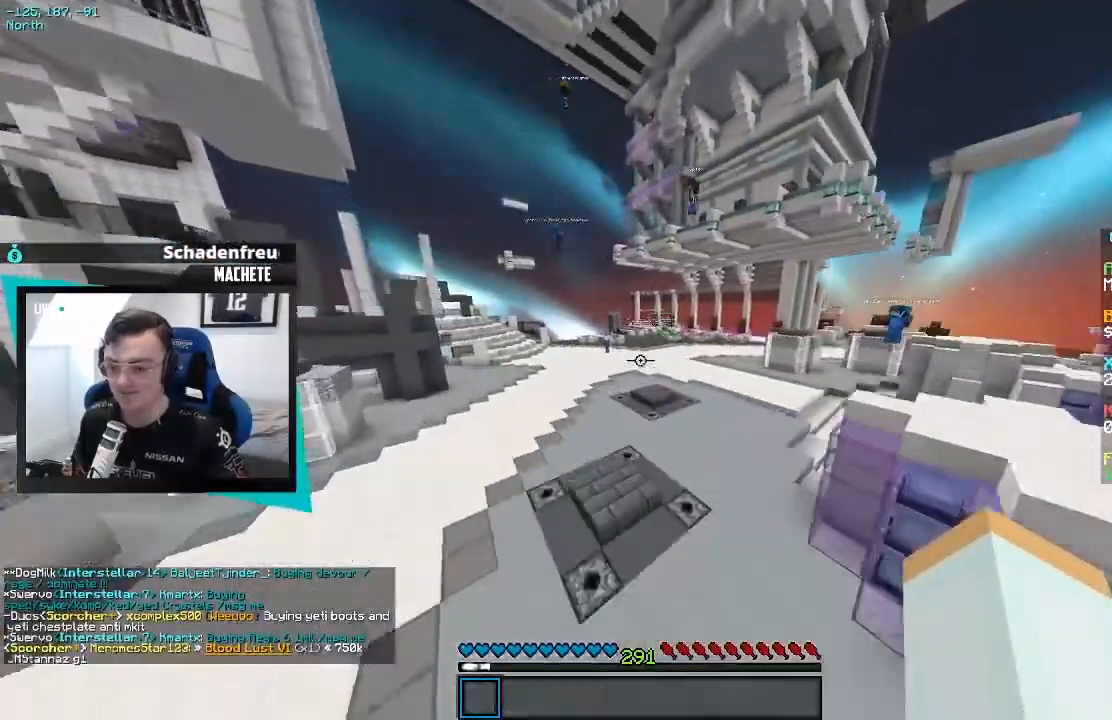
{"keys": [], "events": [[250, "w", "up"]]}
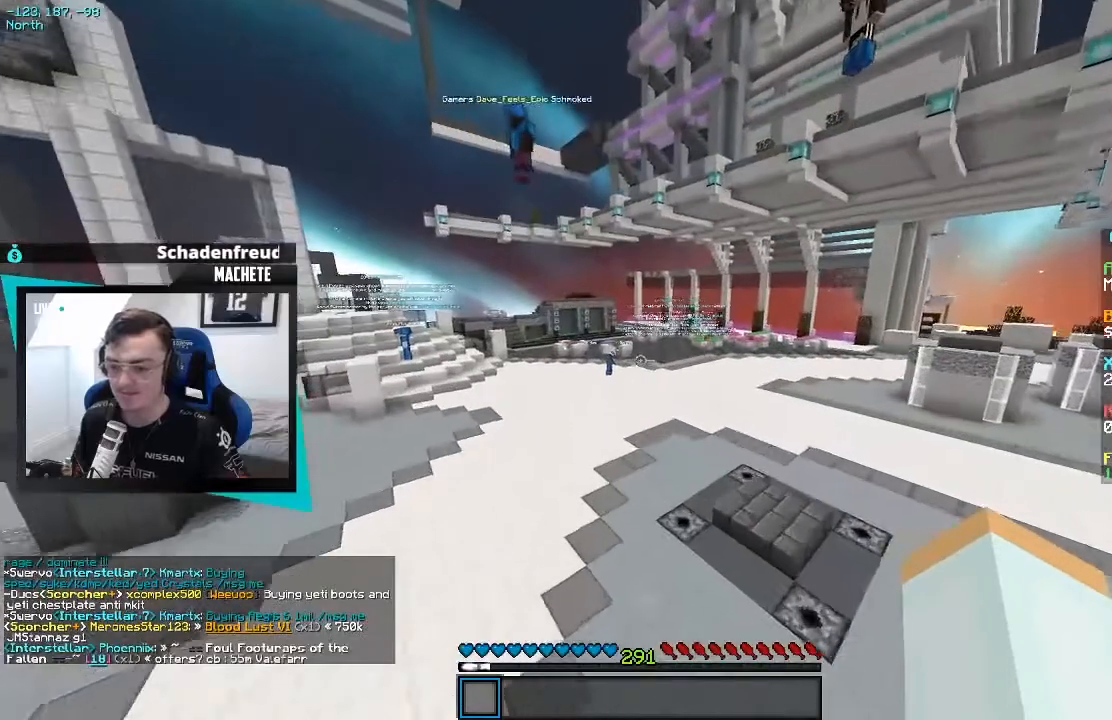
{"keys": [], "events": []}
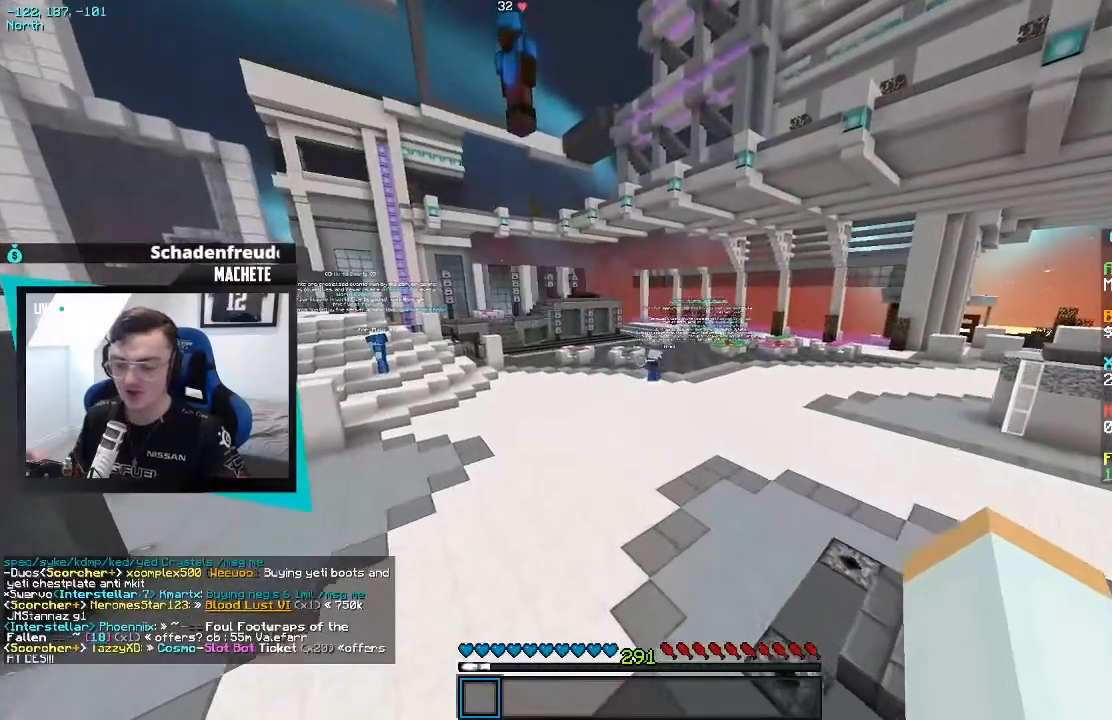
{"keys": [], "events": []}